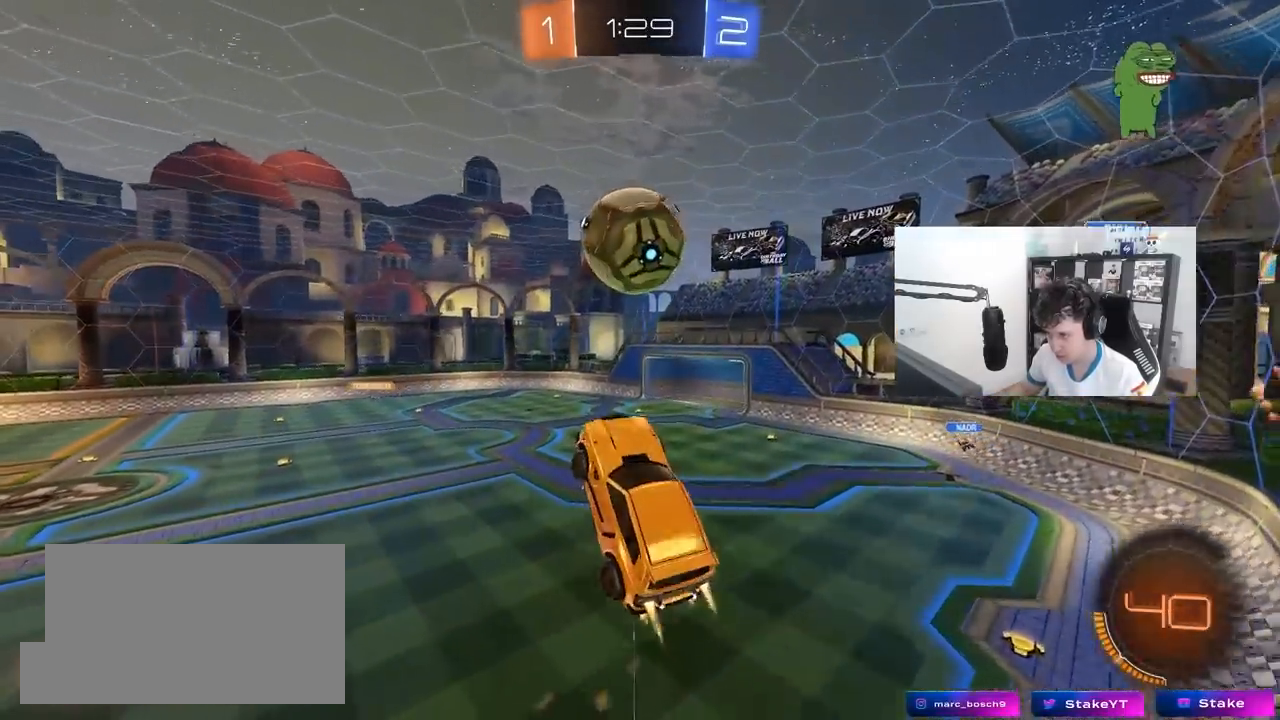
Gameplay with keyboard and mouse; each line is a JSON object with the keys and mouse buttons held at the frame after it. "events" lists presses ("down") and releases ("up") of "1", "2", "3", "4", "5", "a", "alt", "c", "caps_lock", "ctrl", "d", "e", "f", "g", "q", "r", "s", "shift", "space", "t", "tab", "v", "w", "x", "z", "mouse_left", "mouse_wheel" and "mouse_right" between this image and that frame as [ms after this image, input, new state], when the widget could be followed in between. "mouse_left", "mouse_wheel", "mouse_right" = the "left", "wheel", "right" buttons of the "mouse" list. No other keys are recorded. "wheel" means that the mouse wheel is clicked or scrolled. "mouse_move" is the direction in which the mouse moves at that frame (one of eight, or "still"), when it could be read.
{"keys": ["d"], "mouse": ["left"], "mouse_move": "still", "events": [[83, "d", "up"], [133, "w", "down"], [317, "d", "down"], [367, "w", "up"]]}
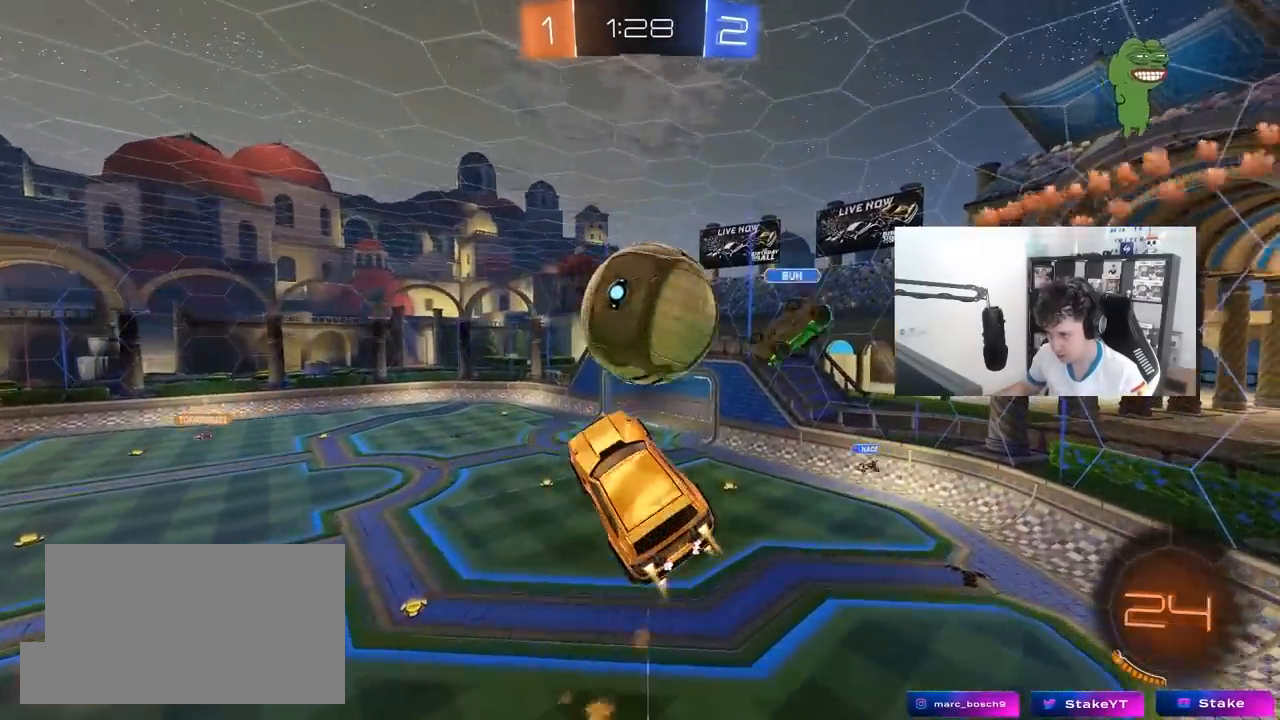
{"keys": ["a", "s", "shift"], "mouse": [], "mouse_move": "still", "events": [[17, "w", "down"], [150, "d", "up"], [150, "w", "up"], [200, "a", "down"], [200, "shift", "down"], [300, "mouse_left", "up"], [483, "s", "down"]]}
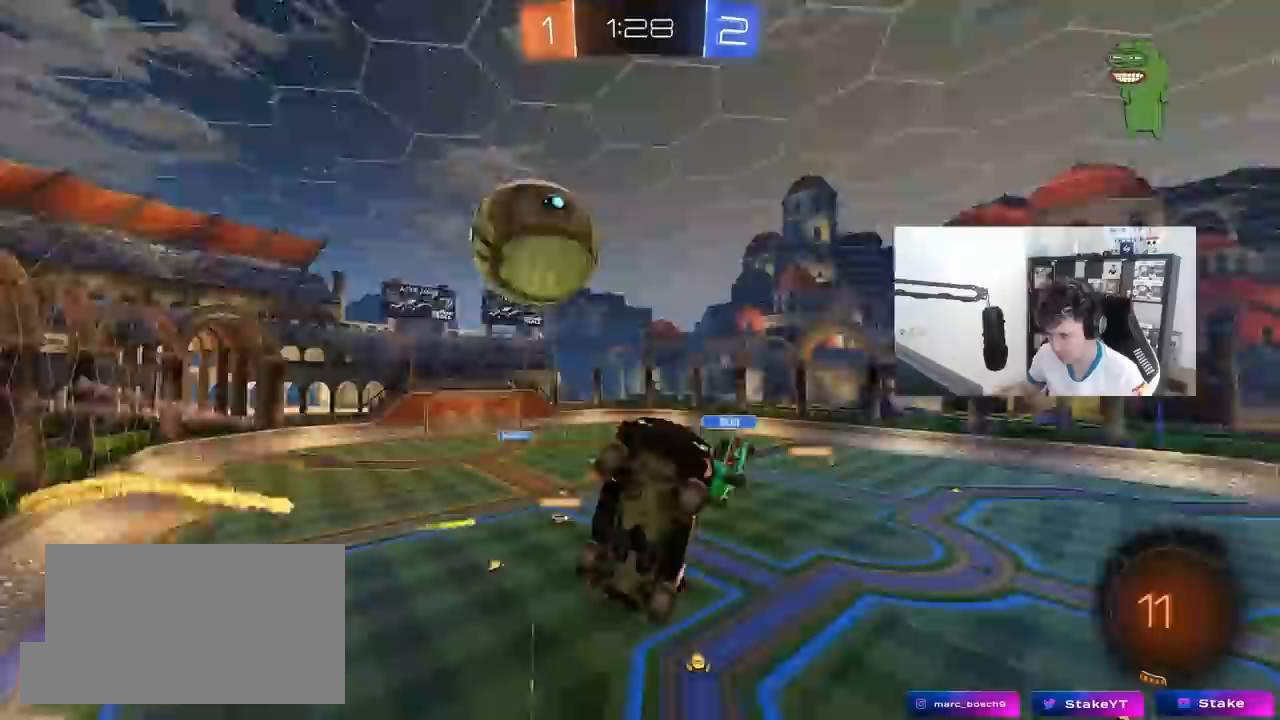
{"keys": ["shift", "space"], "mouse": ["left"], "mouse_move": "still", "events": [[33, "shift", "up"], [167, "a", "up"], [217, "d", "down"], [217, "s", "up"], [267, "mouse_left", "down"], [267, "shift", "down"], [350, "space", "down"], [400, "d", "up"]]}
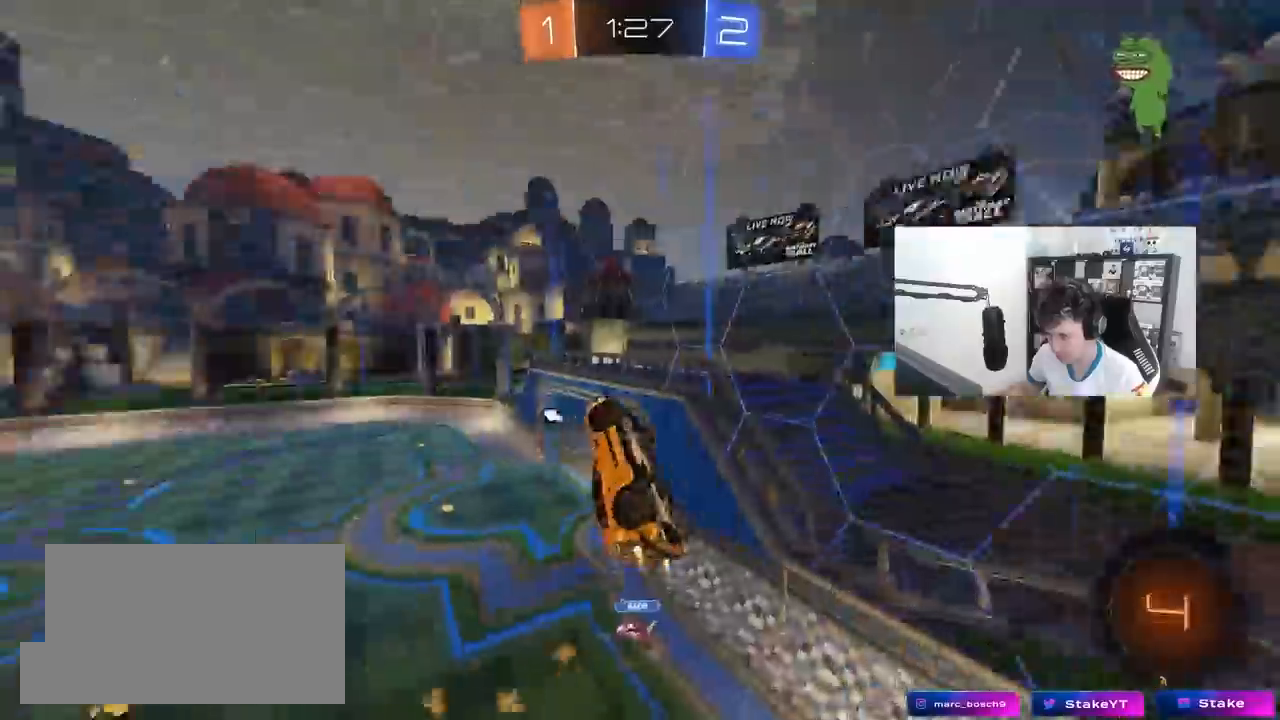
{"keys": ["a", "w"], "mouse": [], "mouse_move": "still", "events": [[50, "a", "down"], [50, "shift", "up"], [50, "space", "up"], [183, "mouse_left", "up"], [417, "w", "down"]]}
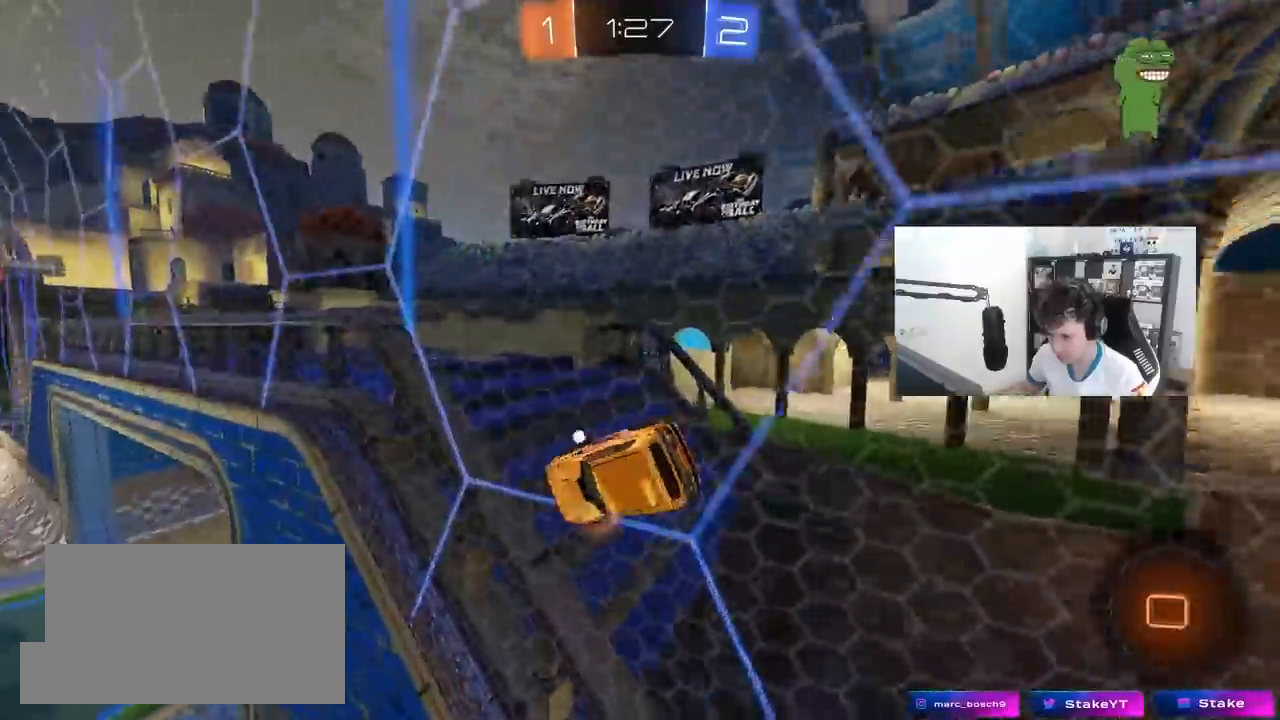
{"keys": ["d", "s", "shift"], "mouse": ["left"], "mouse_move": "still", "events": [[100, "a", "up"], [100, "mouse_left", "down"], [150, "space", "down"], [200, "d", "down"], [250, "mouse_right", "down"], [250, "w", "up"], [300, "shift", "down"], [300, "space", "up"], [333, "s", "down"], [483, "mouse_right", "up"]]}
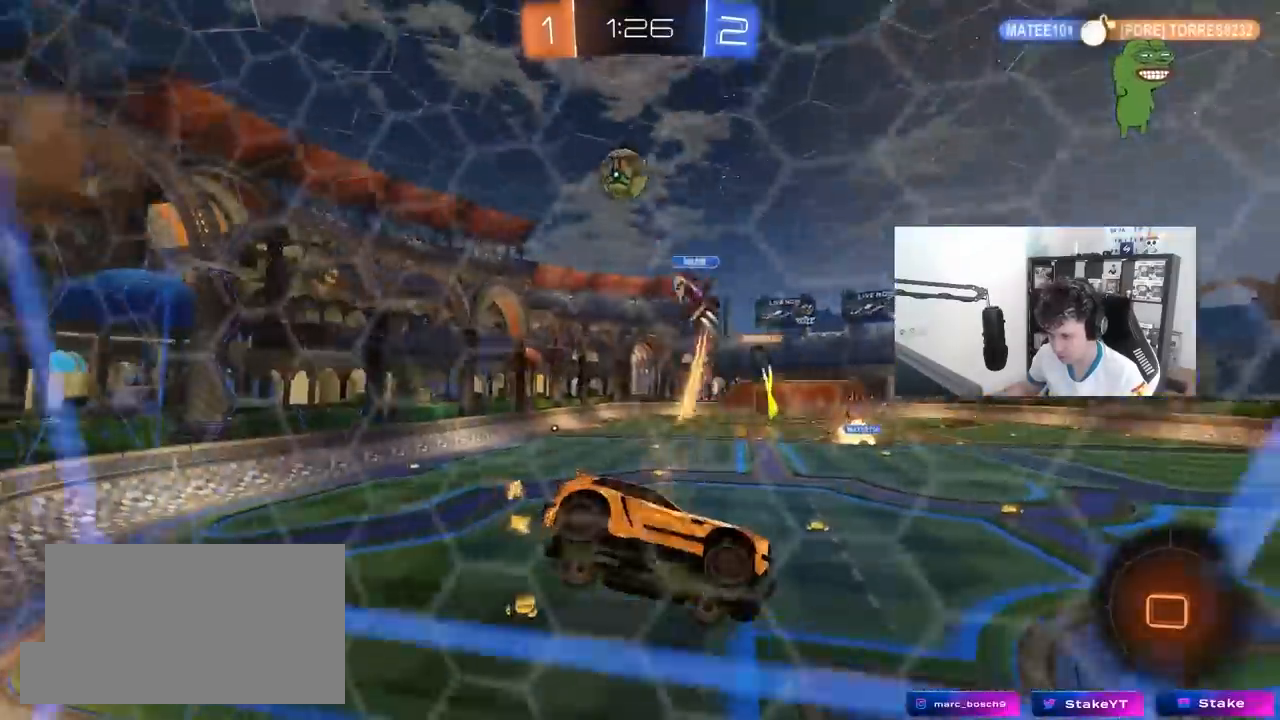
{"keys": ["w"], "mouse": ["left", "right"], "mouse_move": "left", "events": [[33, "mouse_left", "up"], [67, "a", "down"], [67, "d", "up"], [67, "s", "up"], [117, "shift", "up"], [217, "a", "up"], [317, "w", "down"], [400, "mouse_right", "down"], [450, "mouse_left", "down"]]}
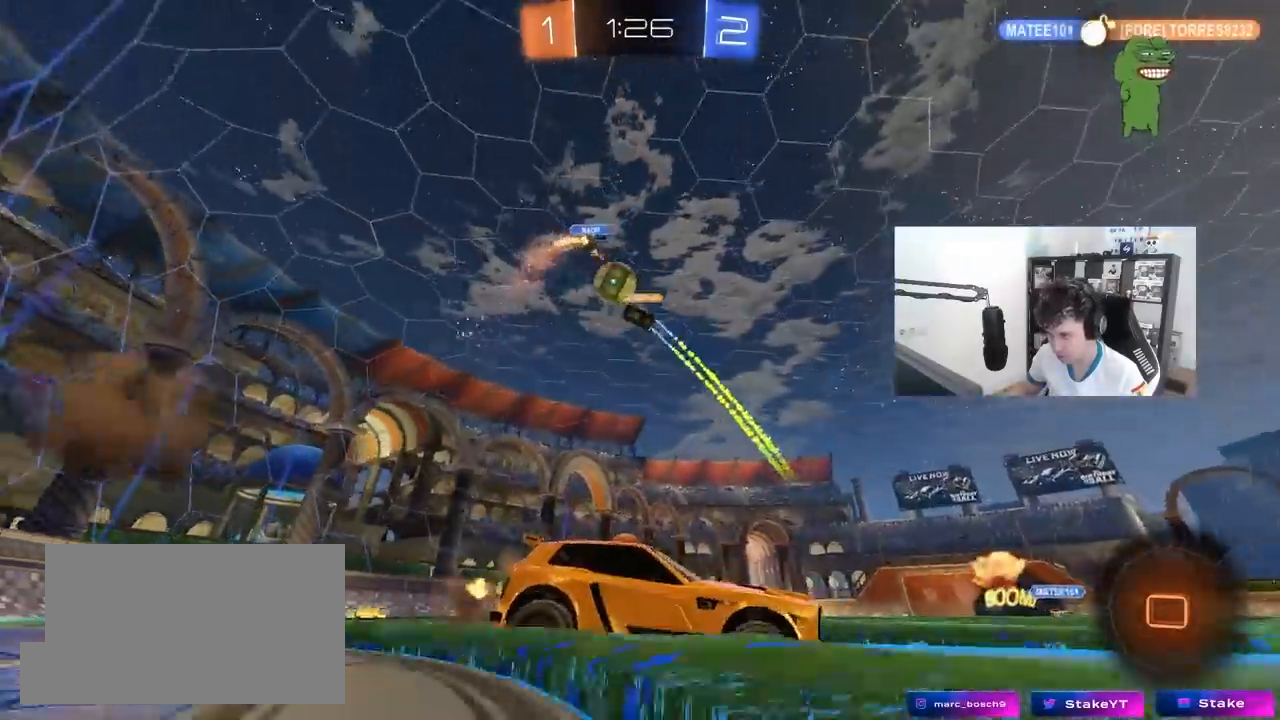
{"keys": ["a", "w"], "mouse": [], "mouse_move": "still", "events": [[50, "mouse_right", "up"], [83, "mouse_left", "up"], [133, "a", "down"], [317, "a", "up"], [417, "a", "down"]]}
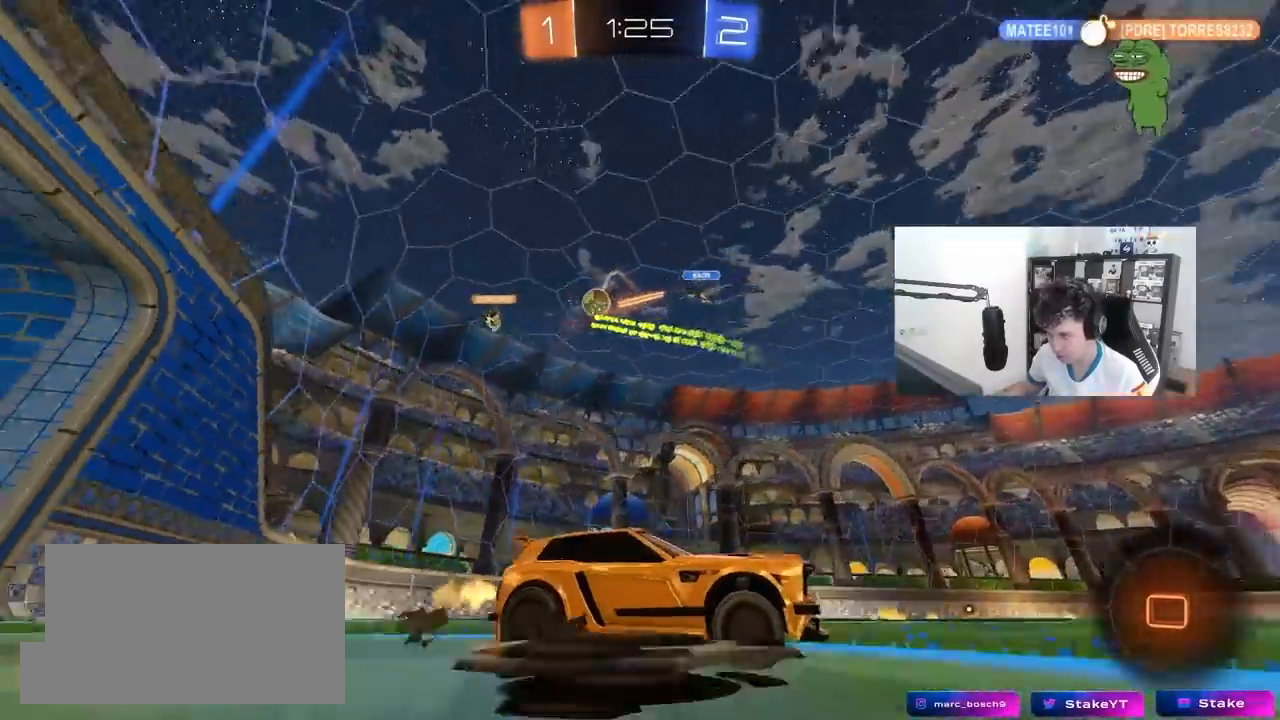
{"keys": ["a", "w"], "mouse": [], "mouse_move": "still", "events": [[100, "a", "up"], [100, "space", "down"], [200, "space", "up"], [250, "a", "down"], [383, "a", "up"], [483, "a", "down"]]}
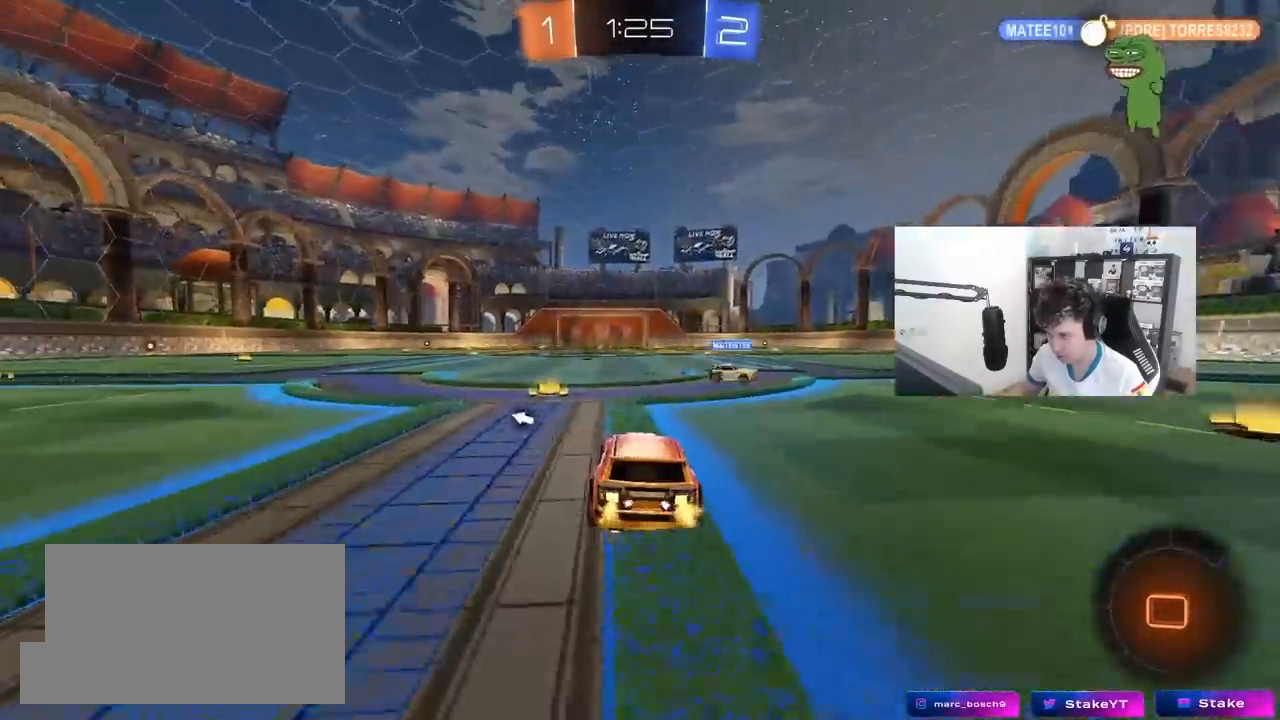
{"keys": ["a", "s", "shift", "space"], "mouse": ["left", "right"], "mouse_move": "down-left", "events": [[33, "mouse_left", "down"], [267, "a", "up"], [350, "a", "down"], [350, "mouse_right", "down"], [350, "shift", "down"], [450, "space", "down"], [500, "s", "down"], [500, "w", "up"]]}
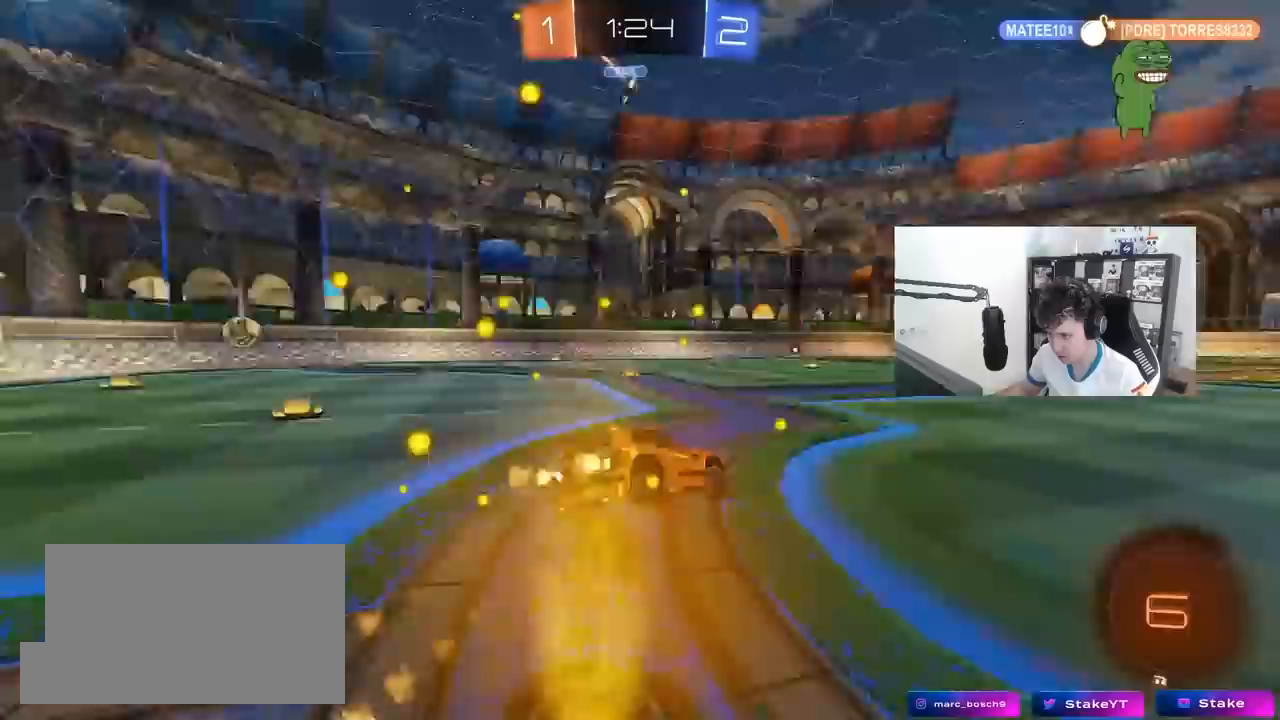
{"keys": ["a", "shift"], "mouse": ["left"], "mouse_move": "still", "events": [[50, "space", "up"], [183, "mouse_right", "up"], [367, "s", "up"]]}
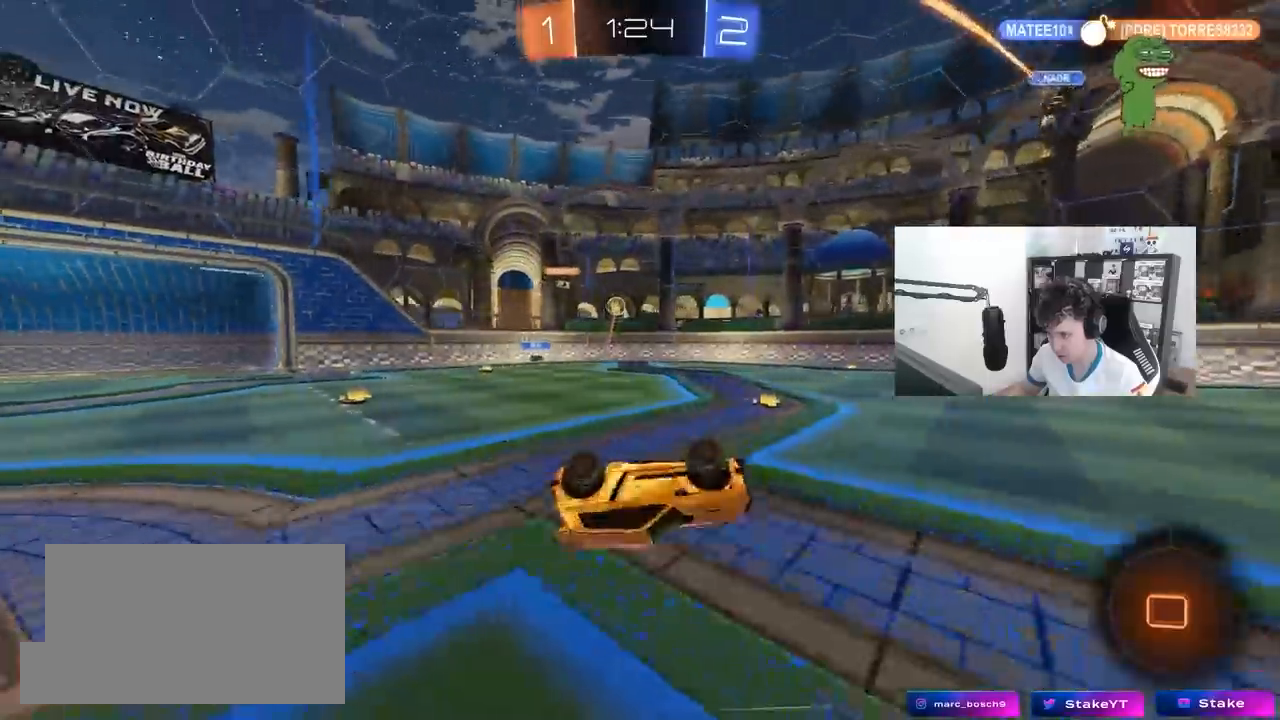
{"keys": ["w"], "mouse": [], "mouse_move": "still", "events": [[17, "s", "down"], [250, "shift", "up"], [300, "s", "up"], [333, "a", "up"], [383, "mouse_left", "up"], [483, "w", "down"]]}
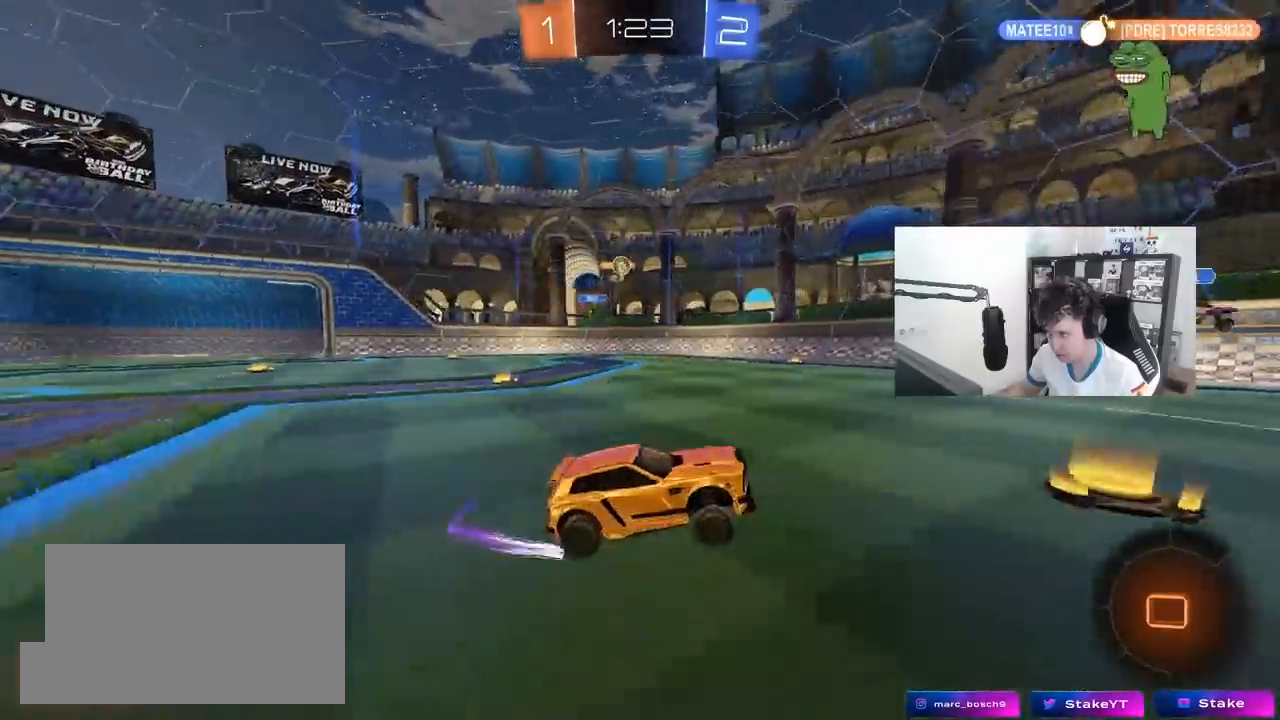
{"keys": ["space", "w"], "mouse": [], "mouse_move": "still", "events": [[117, "a", "down"], [267, "a", "up"], [350, "space", "down"]]}
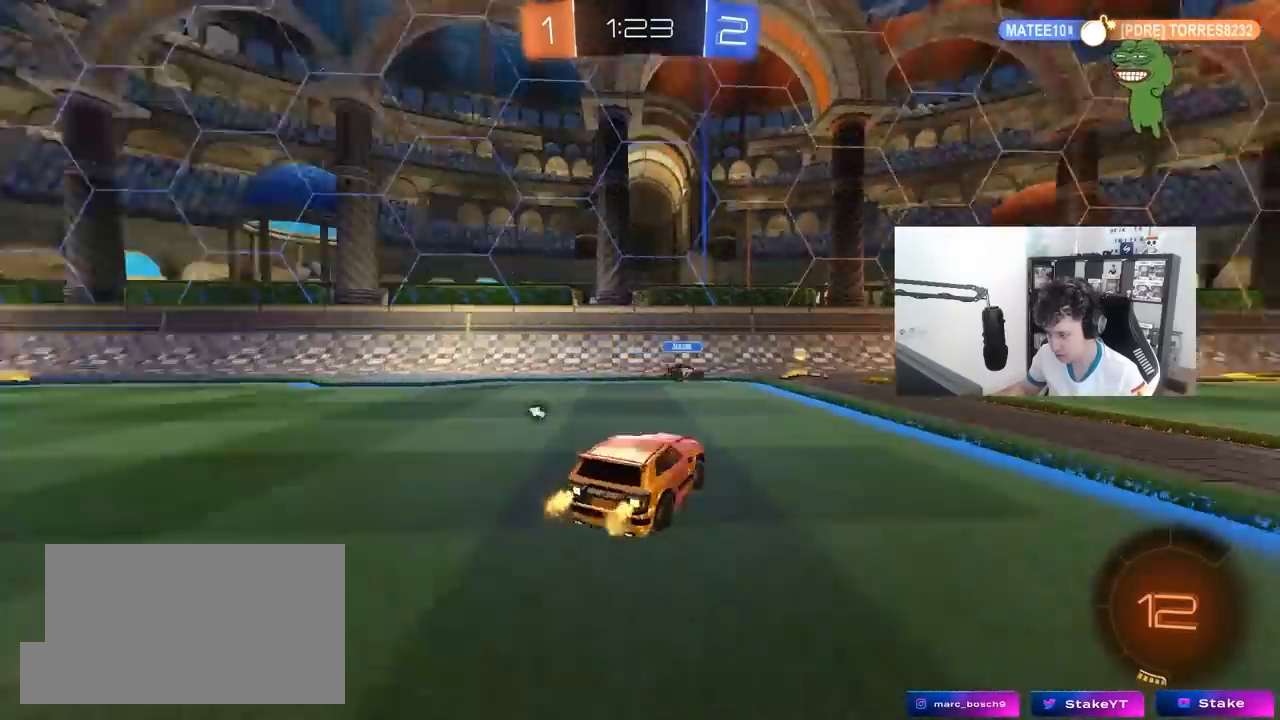
{"keys": ["d", "shift", "w"], "mouse": [], "mouse_move": "still", "events": [[33, "space", "up"], [283, "space", "down"], [333, "d", "down"], [367, "shift", "down"], [367, "space", "up"]]}
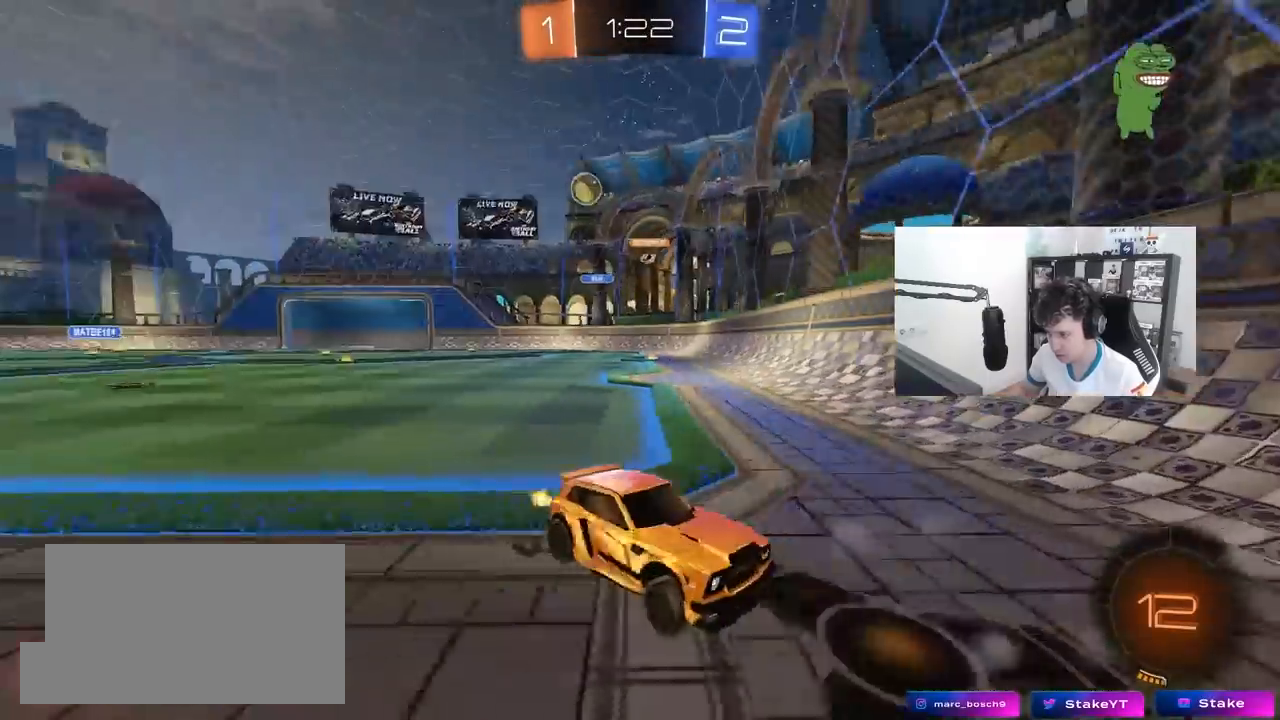
{"keys": ["d", "w"], "mouse": [], "mouse_move": "still", "events": [[67, "shift", "up"], [300, "shift", "down"], [333, "shift", "up"]]}
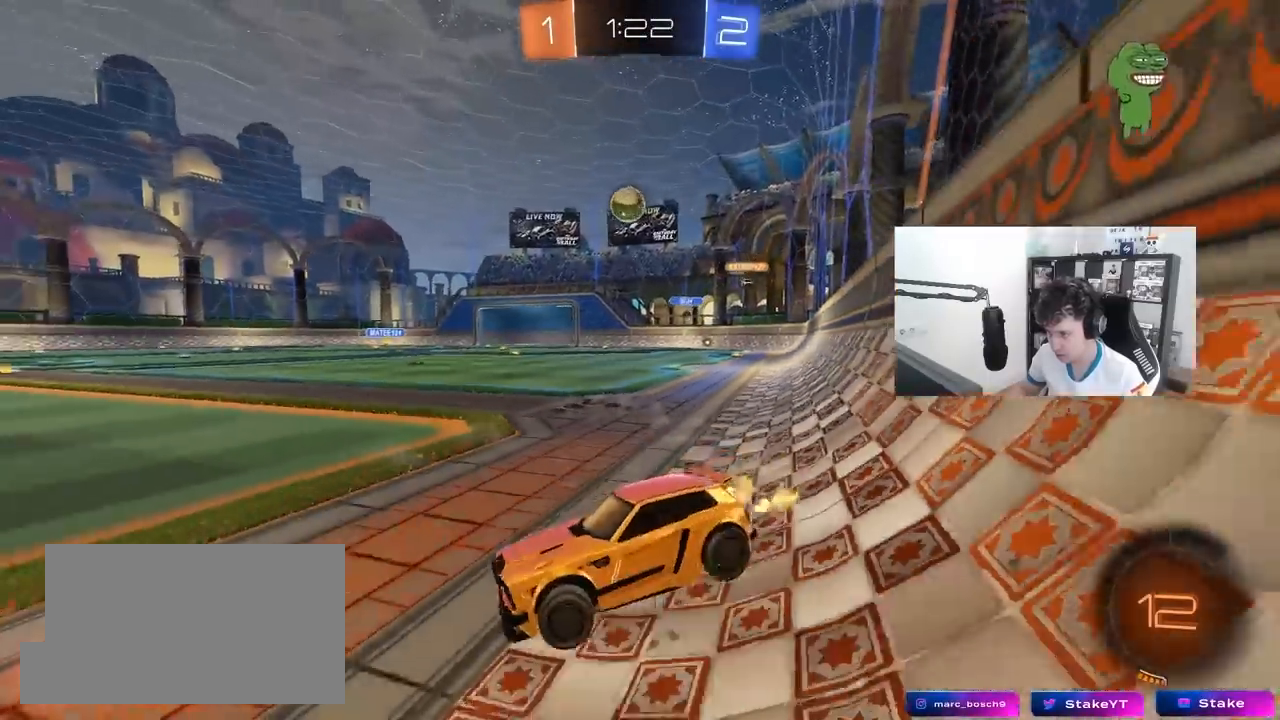
{"keys": ["d", "w"], "mouse": [], "mouse_move": "still", "events": [[267, "d", "up"], [500, "d", "down"]]}
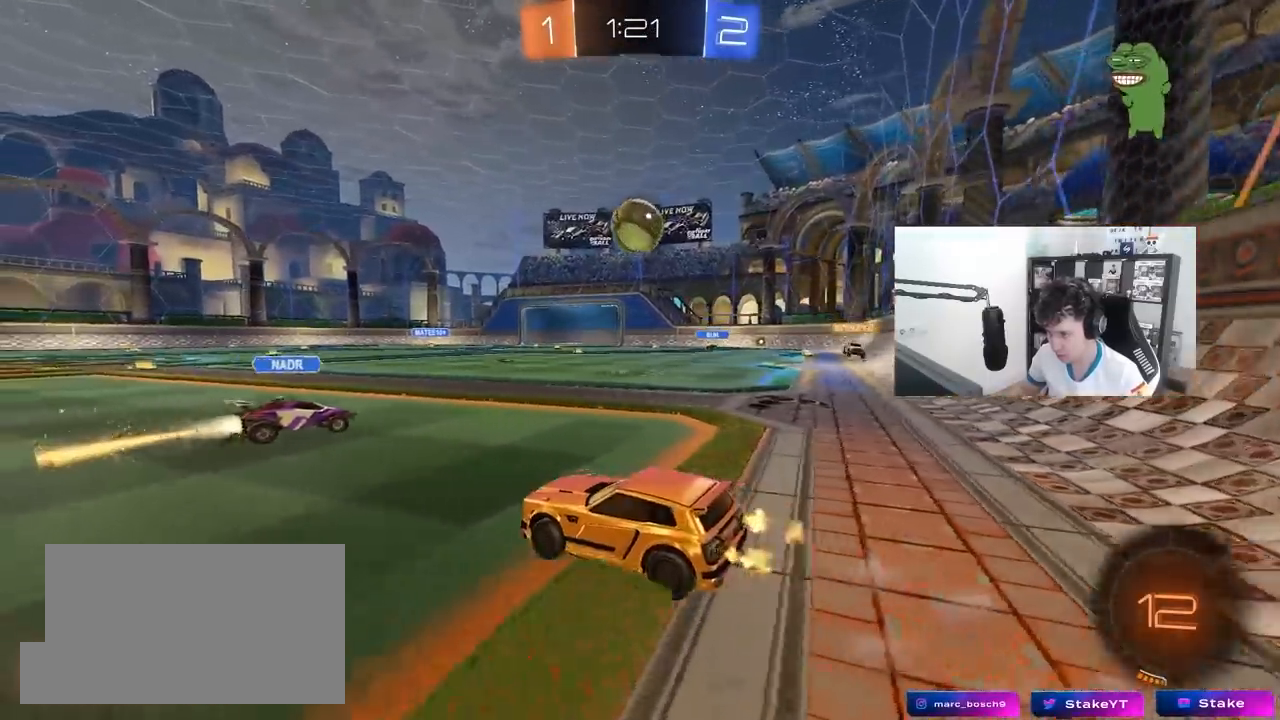
{"keys": ["a", "w"], "mouse": [], "mouse_move": "still", "events": [[183, "d", "up"], [233, "a", "down"]]}
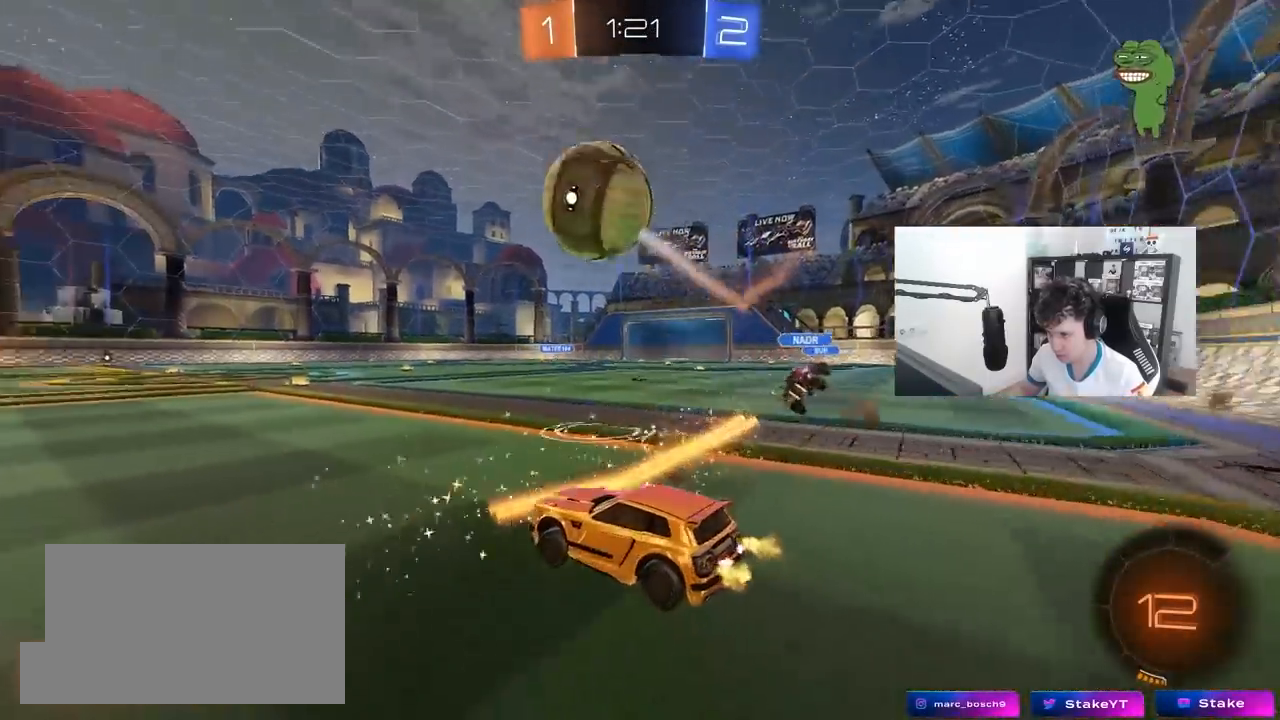
{"keys": ["a", "shift", "w"], "mouse": ["left", "right"], "mouse_move": "still", "events": [[17, "a", "up"], [150, "d", "down"], [250, "mouse_left", "down"], [250, "space", "down"], [383, "space", "up"], [433, "d", "up"], [433, "mouse_right", "down"], [483, "a", "down"], [483, "shift", "down"]]}
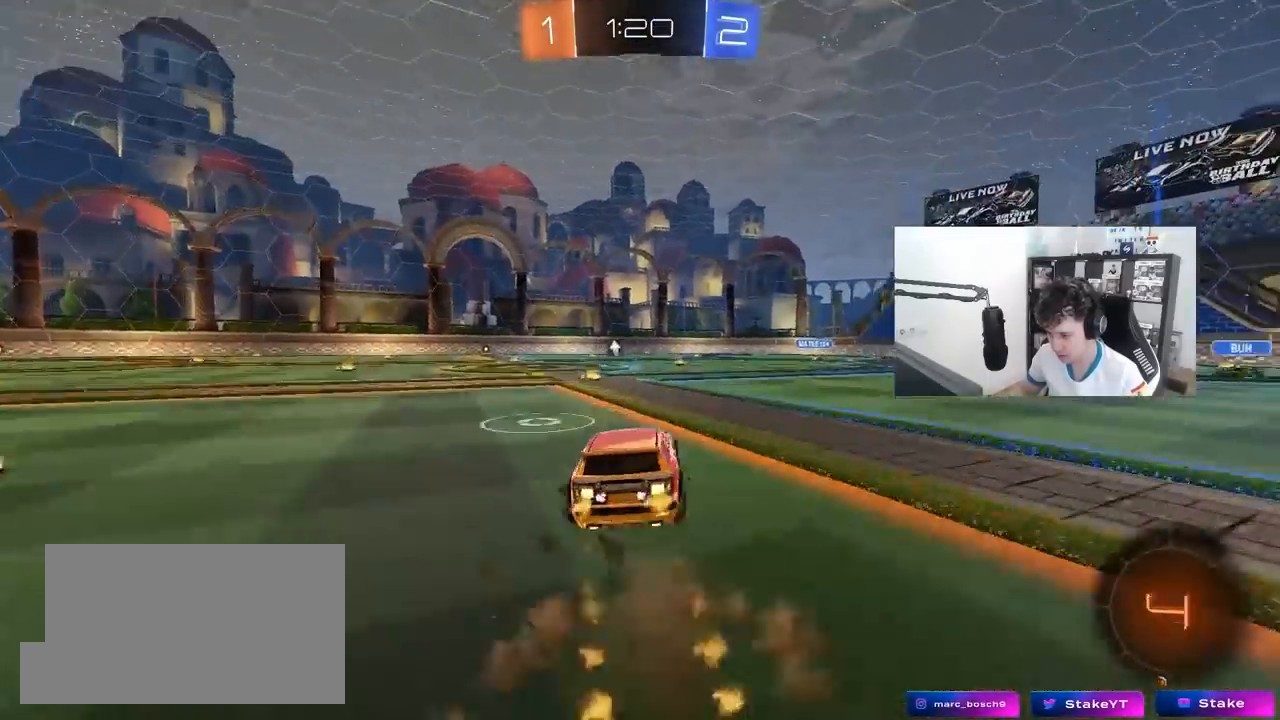
{"keys": ["a", "shift"], "mouse": [], "mouse_move": "still", "events": [[33, "mouse_right", "up"], [67, "mouse_right", "down"], [67, "s", "down"], [67, "w", "up"], [167, "mouse_left", "up"], [267, "mouse_right", "up"], [500, "s", "up"]]}
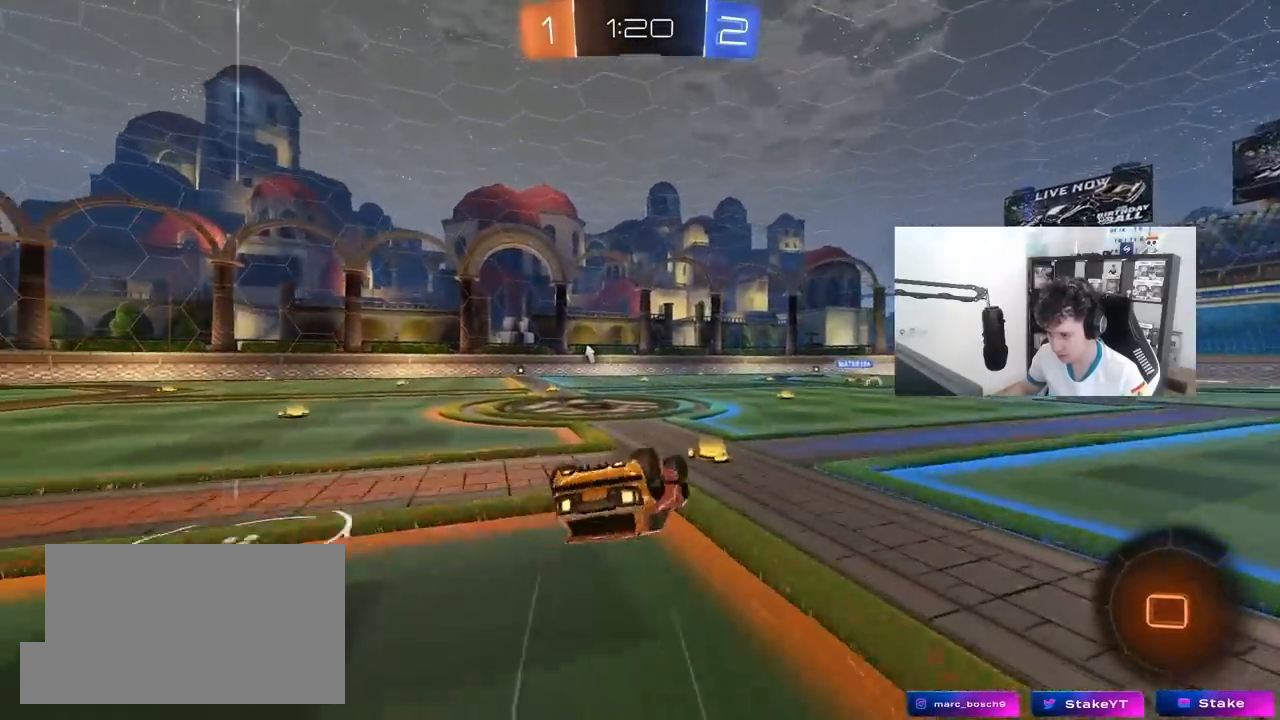
{"keys": [], "mouse": [], "mouse_move": "still", "events": [[133, "s", "down"], [367, "a", "up"], [367, "s", "up"], [367, "shift", "up"]]}
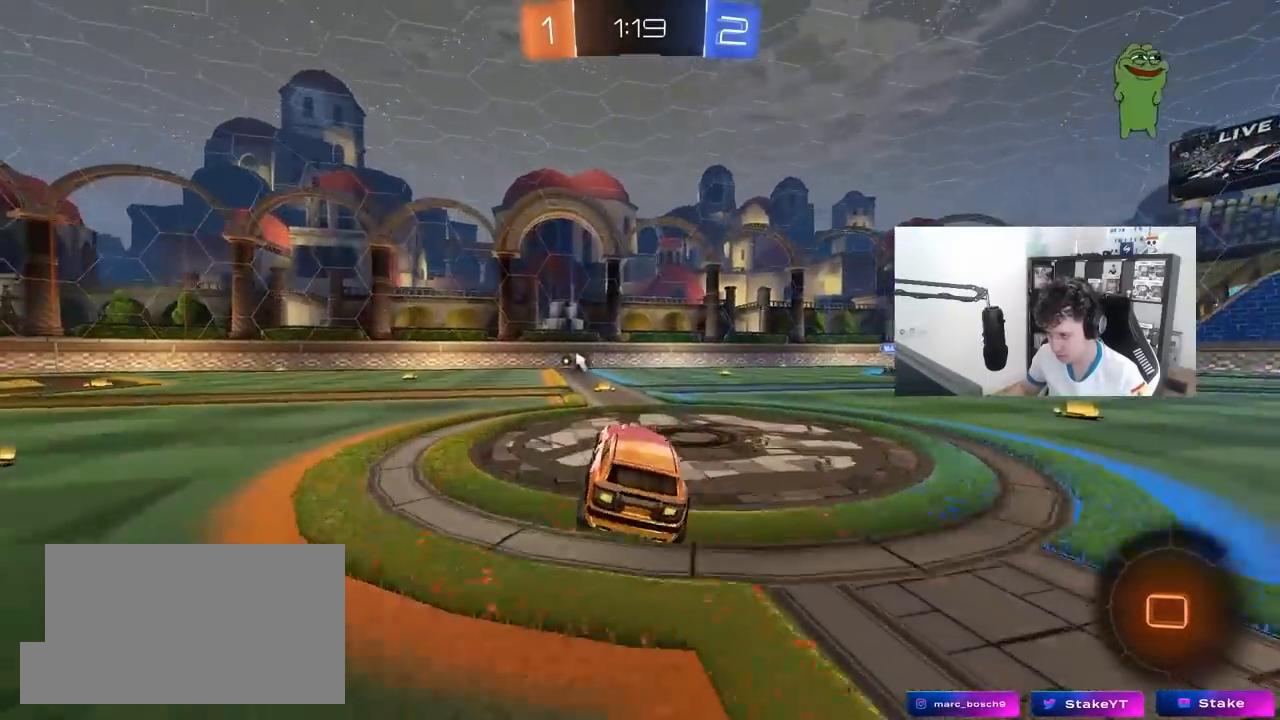
{"keys": ["w"], "mouse": ["right"], "mouse_move": "down-left", "events": [[150, "w", "down"], [250, "a", "down"], [283, "a", "up"], [283, "mouse_right", "down"], [383, "mouse_right", "up"], [433, "mouse_right", "down"]]}
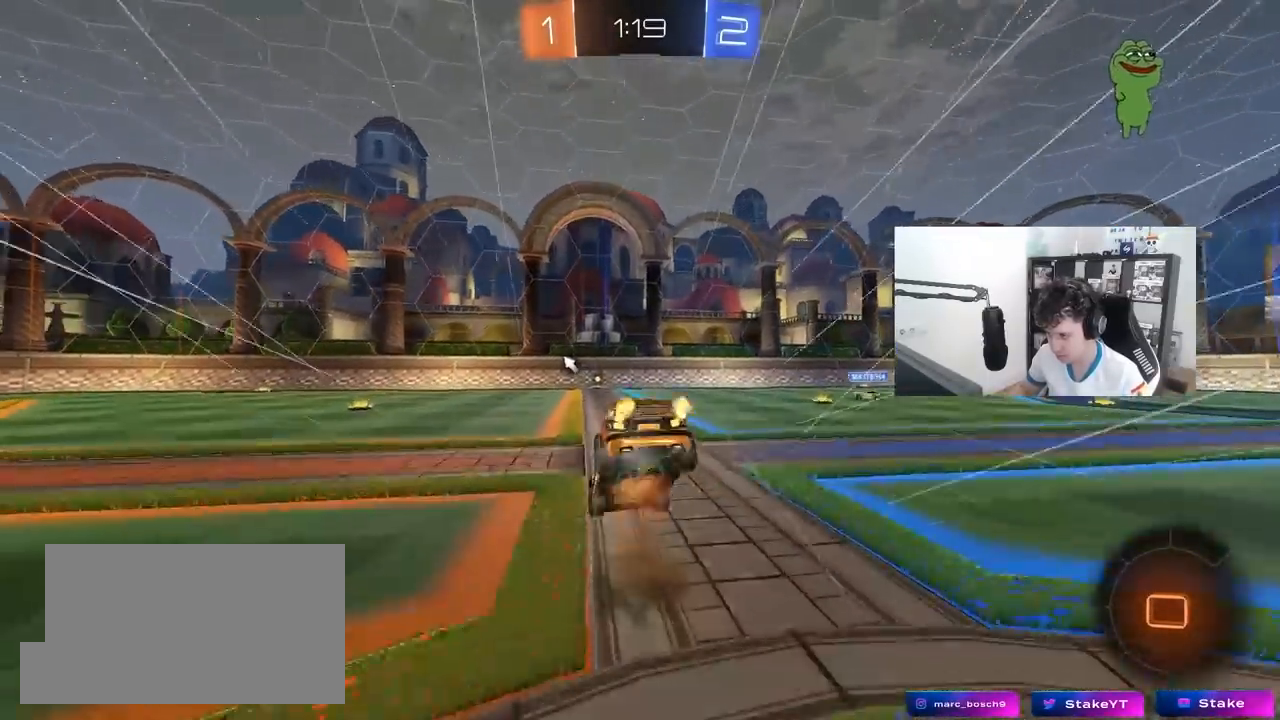
{"keys": ["w"], "mouse": [], "mouse_move": "still", "events": [[117, "mouse_right", "up"]]}
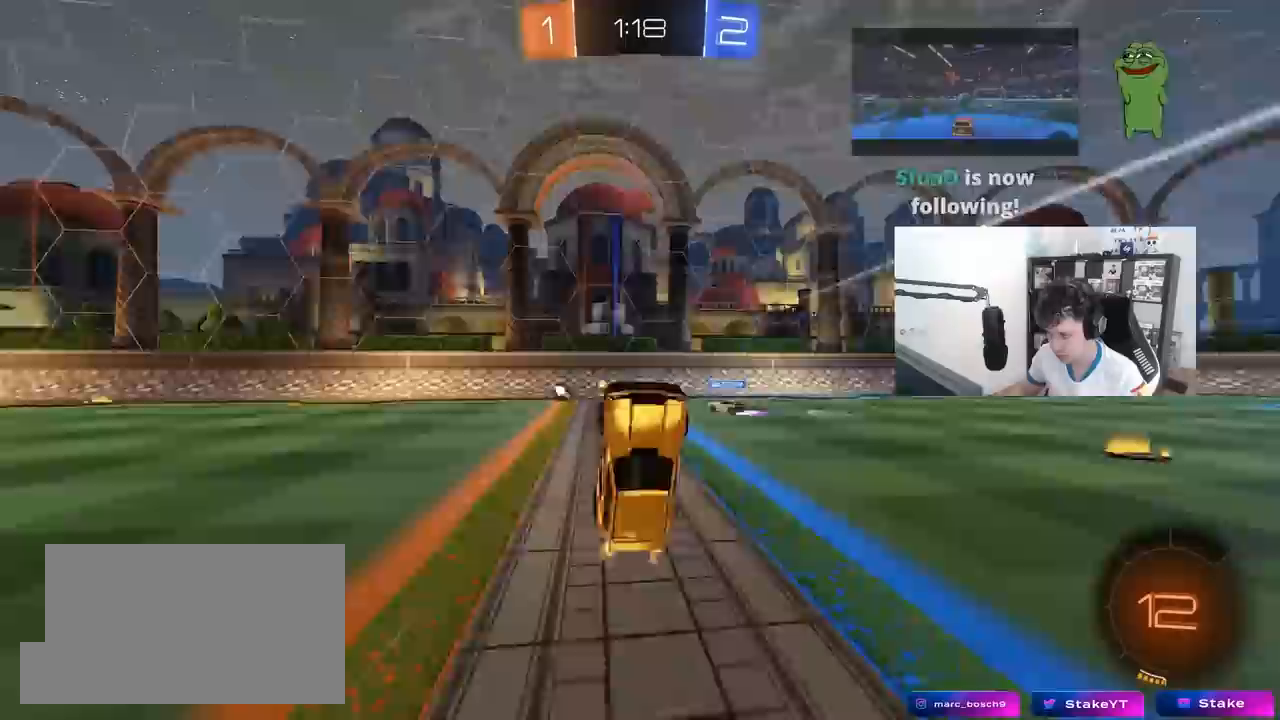
{"keys": ["a", "space", "w"], "mouse": [], "mouse_move": "still", "events": [[83, "w", "up"], [467, "a", "down"], [467, "space", "down"], [467, "w", "down"]]}
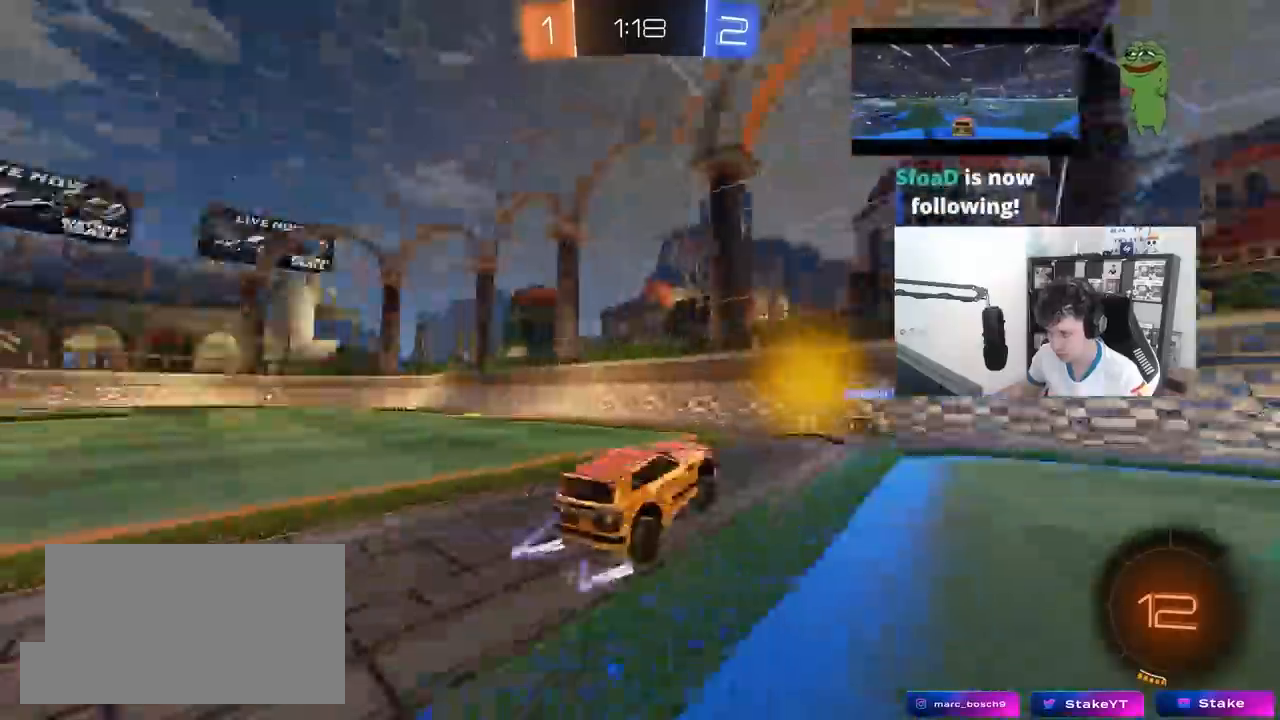
{"keys": ["a", "space", "w"], "mouse": [], "mouse_move": "still", "events": [[100, "shift", "down"], [100, "space", "up"], [250, "shift", "up"], [483, "space", "down"]]}
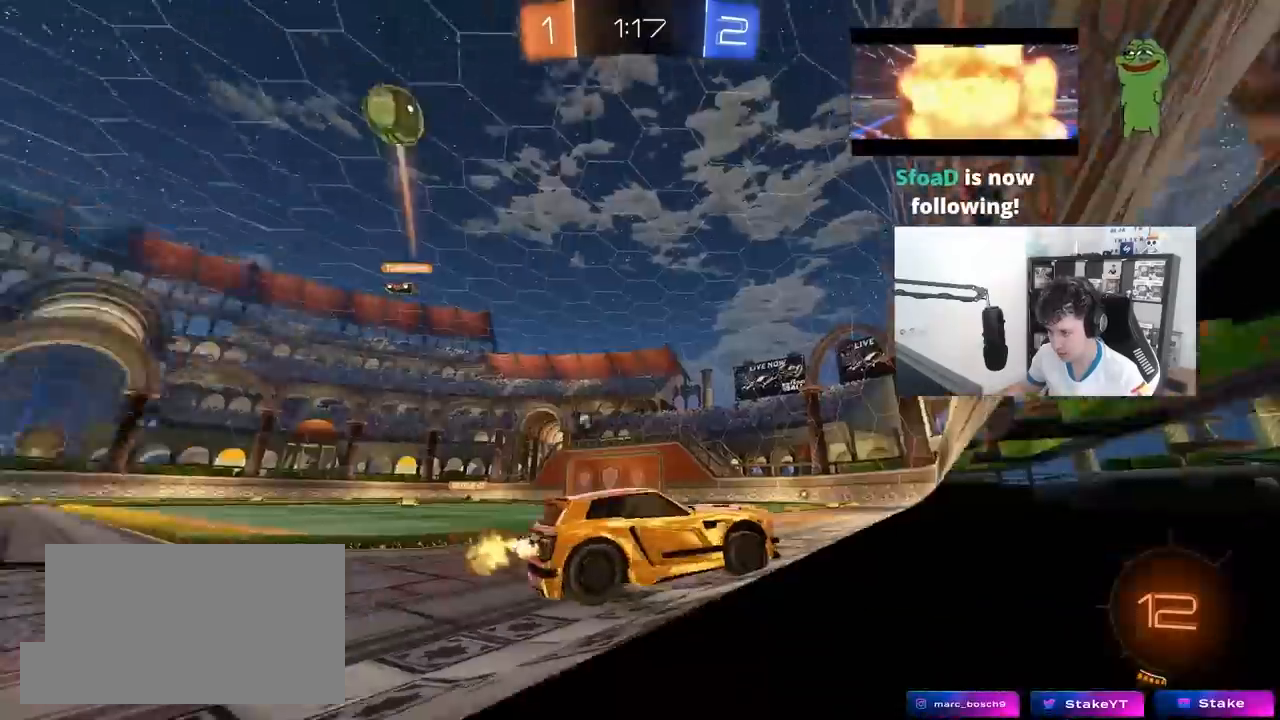
{"keys": ["d", "s", "shift"], "mouse": [], "mouse_move": "still", "events": [[117, "space", "up"], [400, "a", "up"], [400, "mouse_right", "down"], [400, "w", "up"], [450, "d", "down"], [500, "mouse_right", "up"], [500, "s", "down"], [500, "shift", "down"]]}
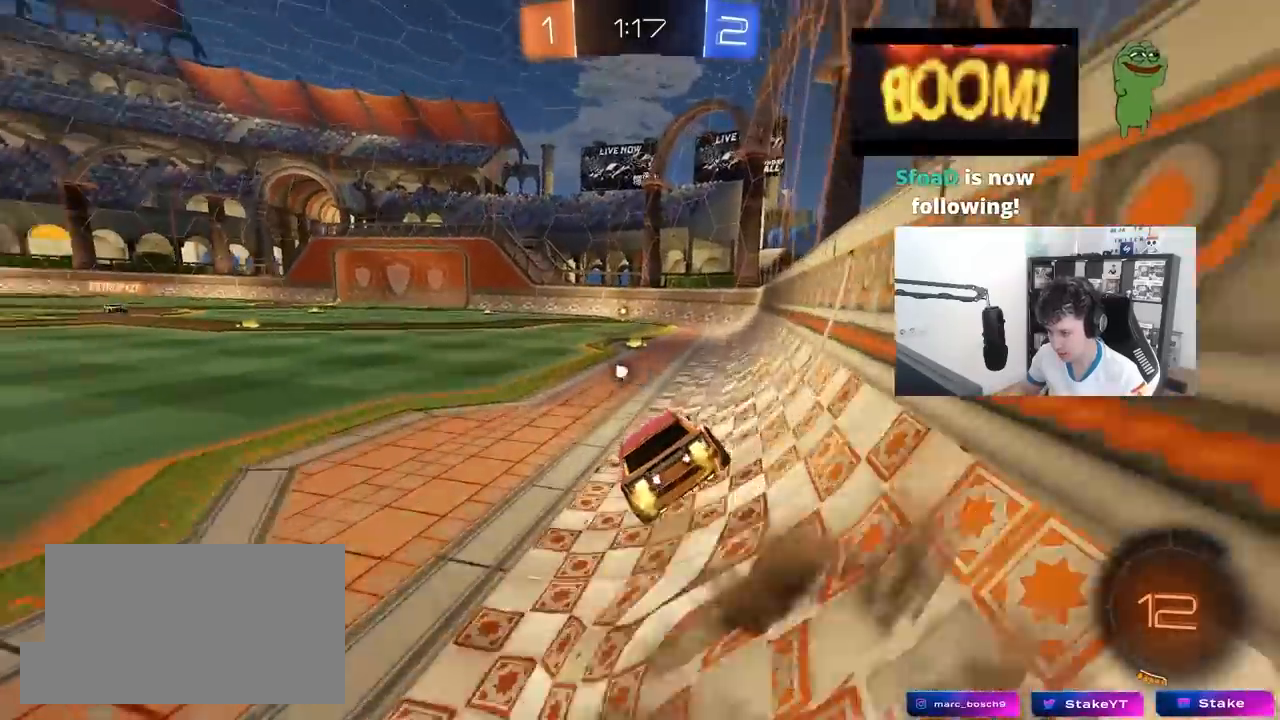
{"keys": ["w"], "mouse": ["left", "right"], "mouse_move": "still", "events": [[133, "s", "up"], [133, "shift", "up"], [233, "d", "up"], [233, "mouse_left", "down"], [283, "a", "down"], [317, "a", "up"], [417, "w", "down"], [467, "mouse_right", "down"]]}
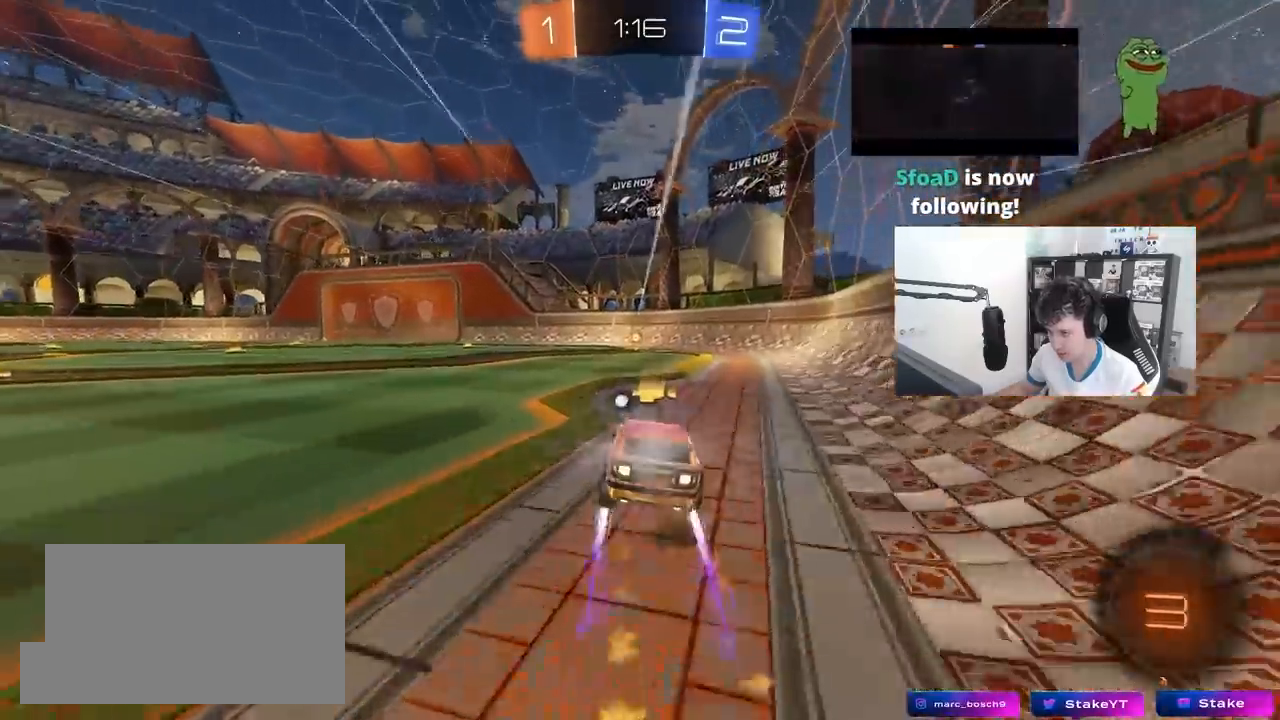
{"keys": ["w"], "mouse": [], "mouse_move": "still", "events": [[67, "mouse_right", "up"], [100, "d", "down"], [150, "d", "up"], [283, "mouse_left", "up"], [333, "a", "down"], [333, "space", "down"], [433, "a", "up"], [483, "space", "up"]]}
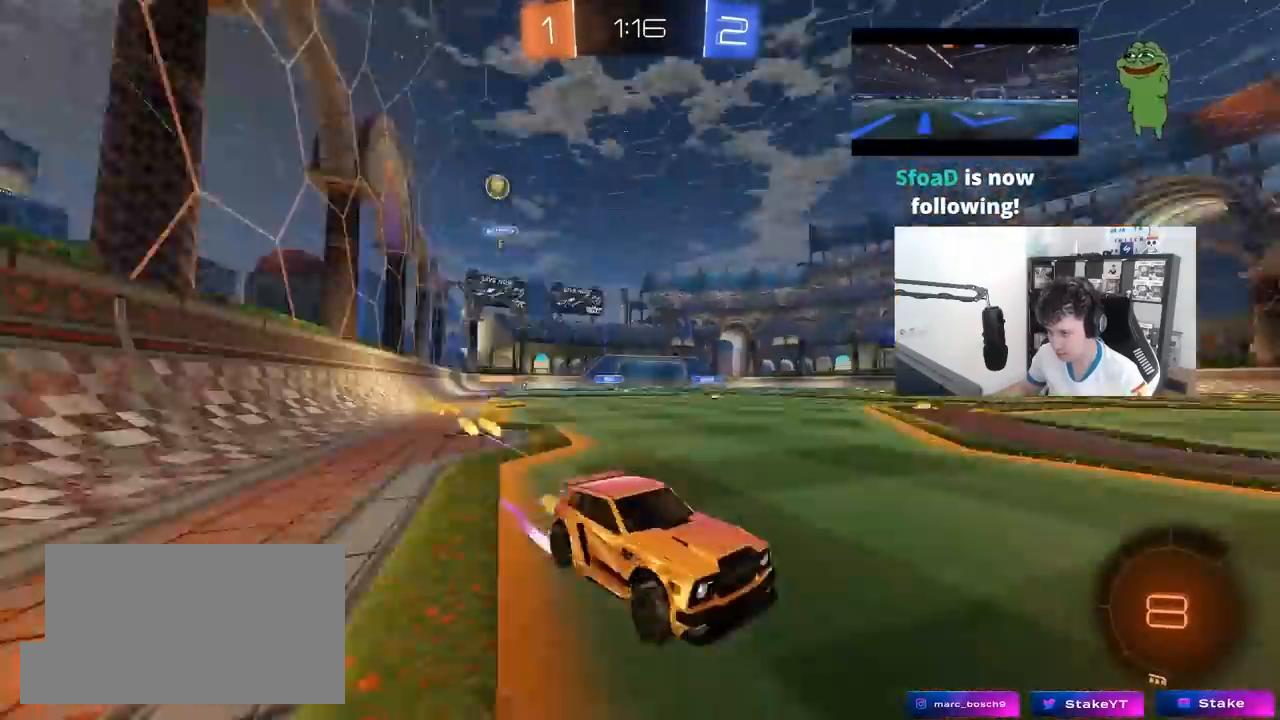
{"keys": ["d", "s"], "mouse": [], "mouse_move": "still", "events": [[67, "a", "down"], [117, "shift", "down"], [217, "shift", "up"], [317, "a", "up"], [400, "w", "up"], [500, "d", "down"], [500, "s", "down"]]}
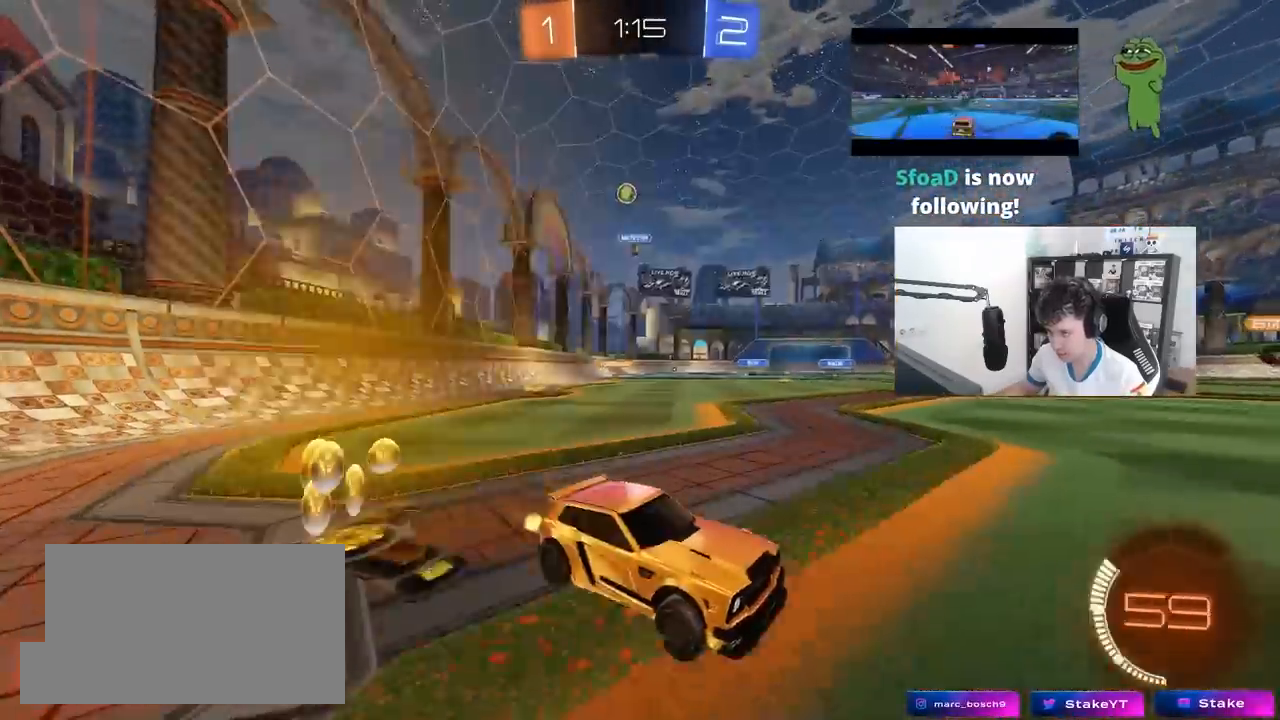
{"keys": ["d", "w"], "mouse": [], "mouse_move": "still", "events": [[283, "s", "up"], [417, "w", "down"]]}
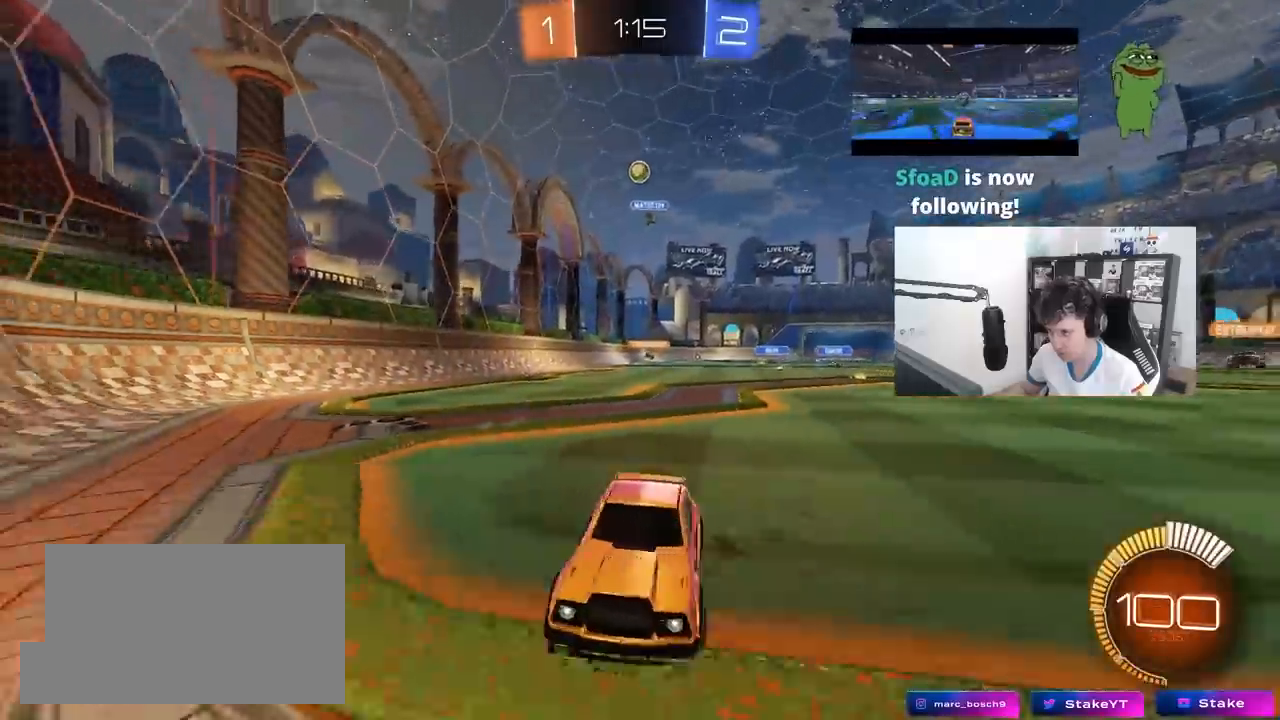
{"keys": ["a", "shift", "w"], "mouse": [], "mouse_move": "still", "events": [[17, "a", "down"], [17, "d", "up"], [150, "shift", "down"]]}
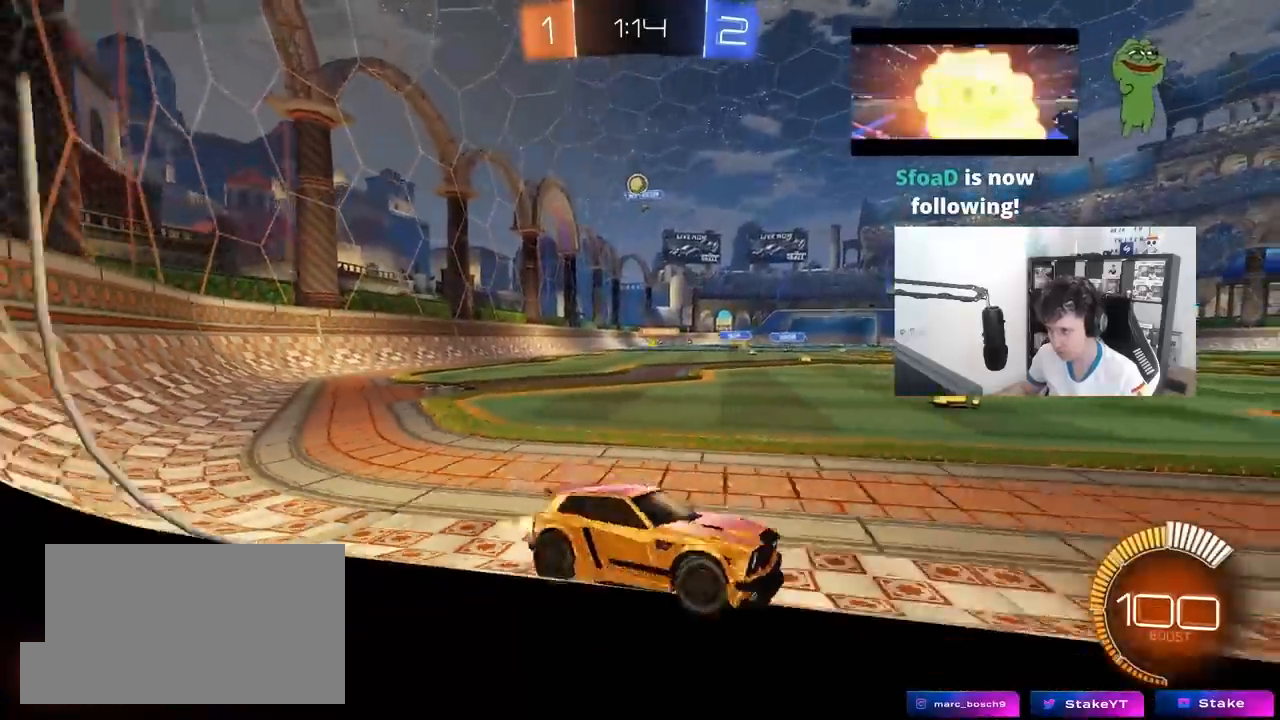
{"keys": ["a"], "mouse": [], "mouse_move": "still", "events": [[217, "shift", "up"], [500, "w", "up"]]}